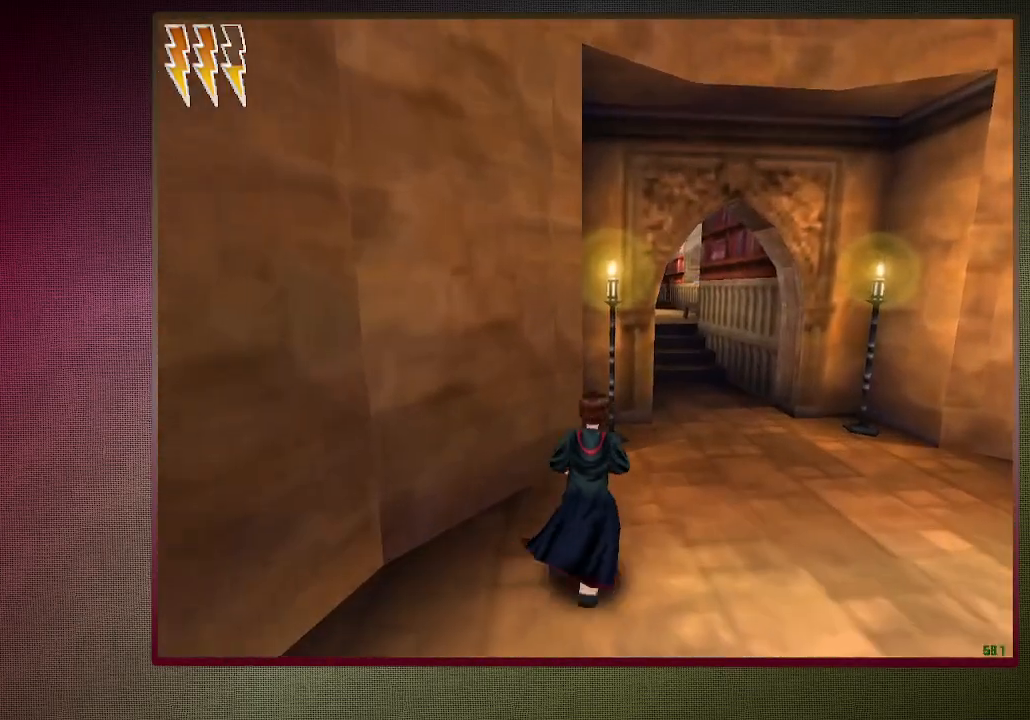
Gameplay with keyboard and mouse; each line is a JSON object with the keys and mouse buttons held at the frame after it. "events" lists presses ("down") and releases ("up") of "1", "2", "3", "4", "a", "alt", "c", "ctrl", "d", "down", "e", "escape", "f1", "left", "q", "return", "right", "s", "shift", "space", "tab", "up", "v", "w", "x", "z", "mouse_left", "mouse_wheel" and "mouse_right" between this image and that frame as [ms after this image, input, new state], when the widget could be followed in between. "mouse_left", "mouse_wheel", "mouse_right" = the "left", "wheel", "right" buttons of the "mouse" list. No other keys are recorded. "wheel" means that the mouse wheel is clicked or scrolled. Mouse movement is not recorded.
{"keys": ["d", "shift", "space", "w"], "mouse": [], "events": []}
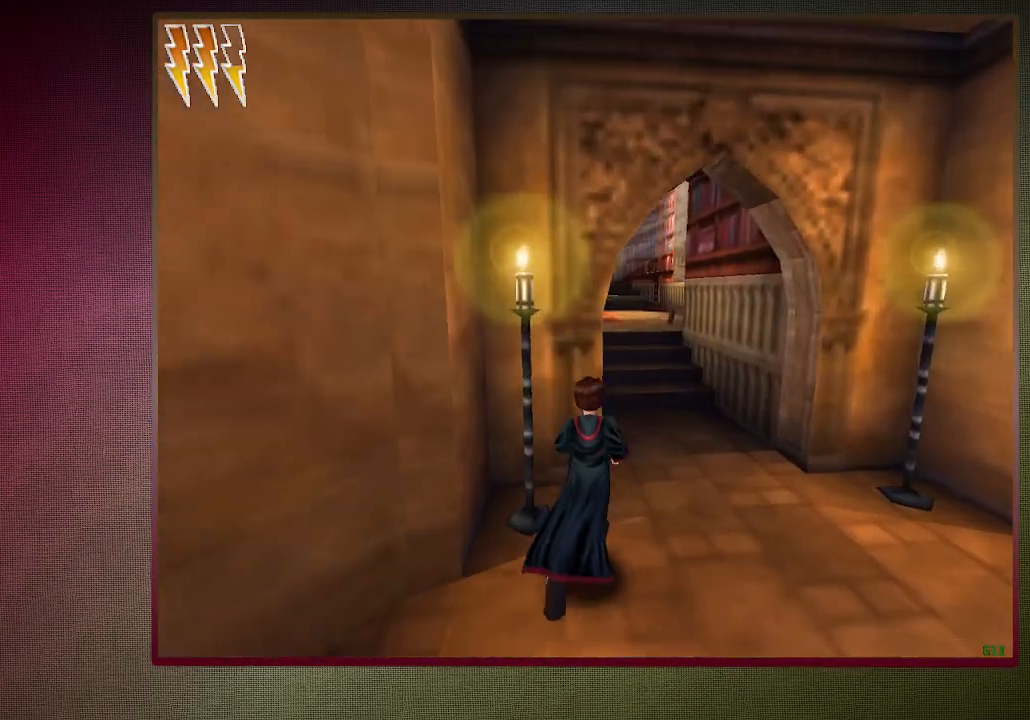
{"keys": ["shift", "space", "w"], "mouse": [], "events": [[433, "d", "up"]]}
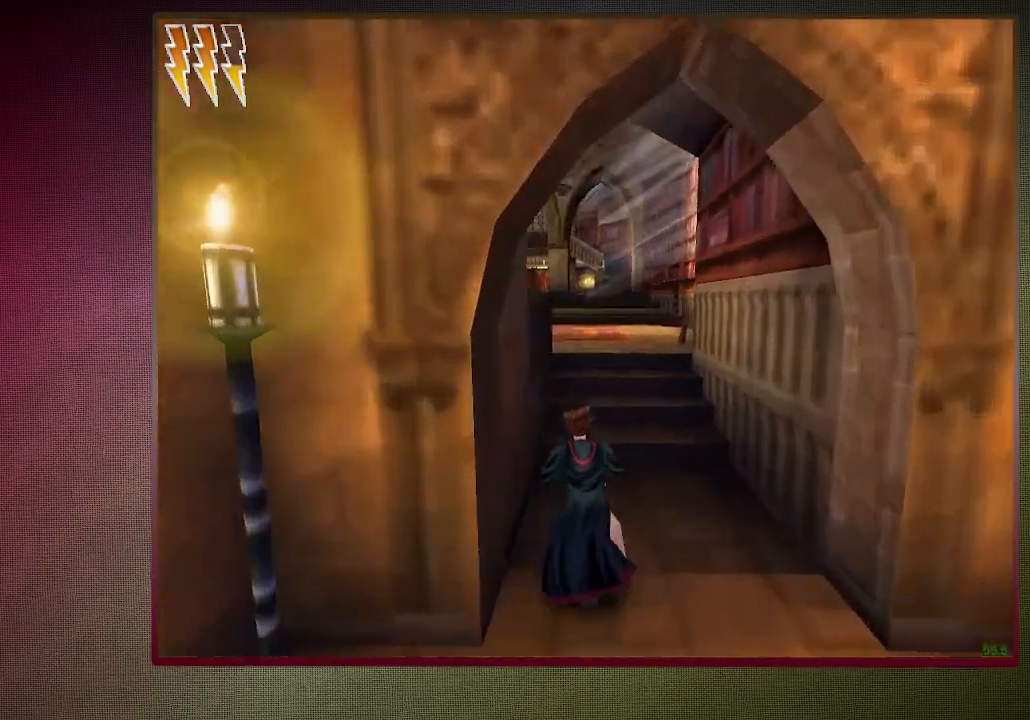
{"keys": ["shift", "space", "w"], "mouse": [], "events": []}
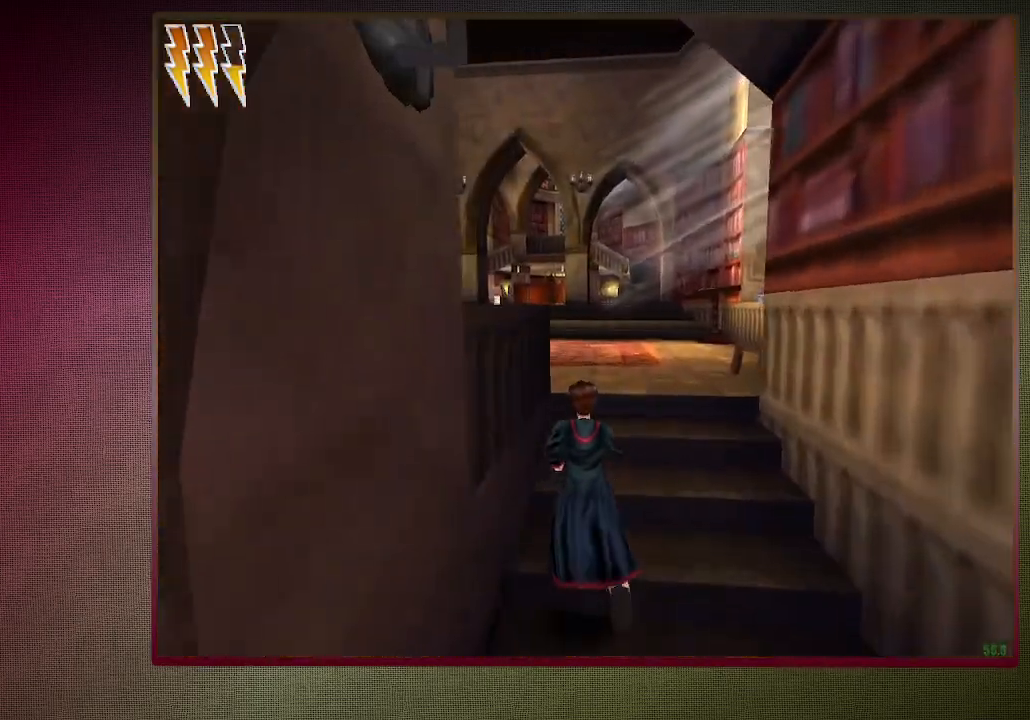
{"keys": ["shift", "space", "w"], "mouse": [], "events": []}
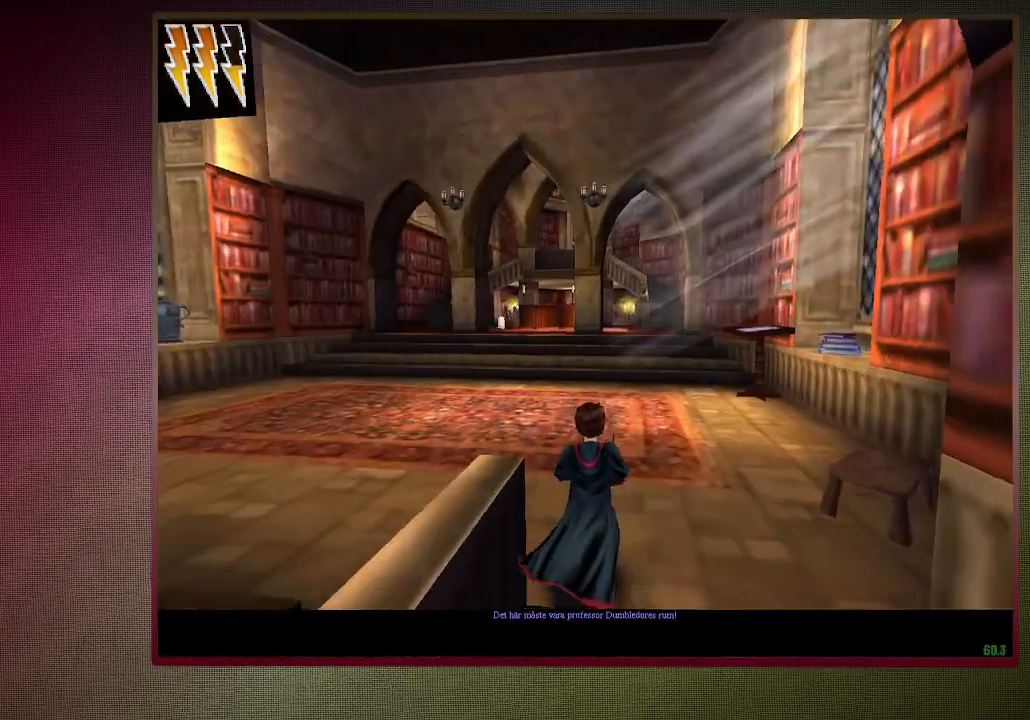
{"keys": ["a", "shift", "space", "w"], "mouse": [], "events": [[100, "a", "down"]]}
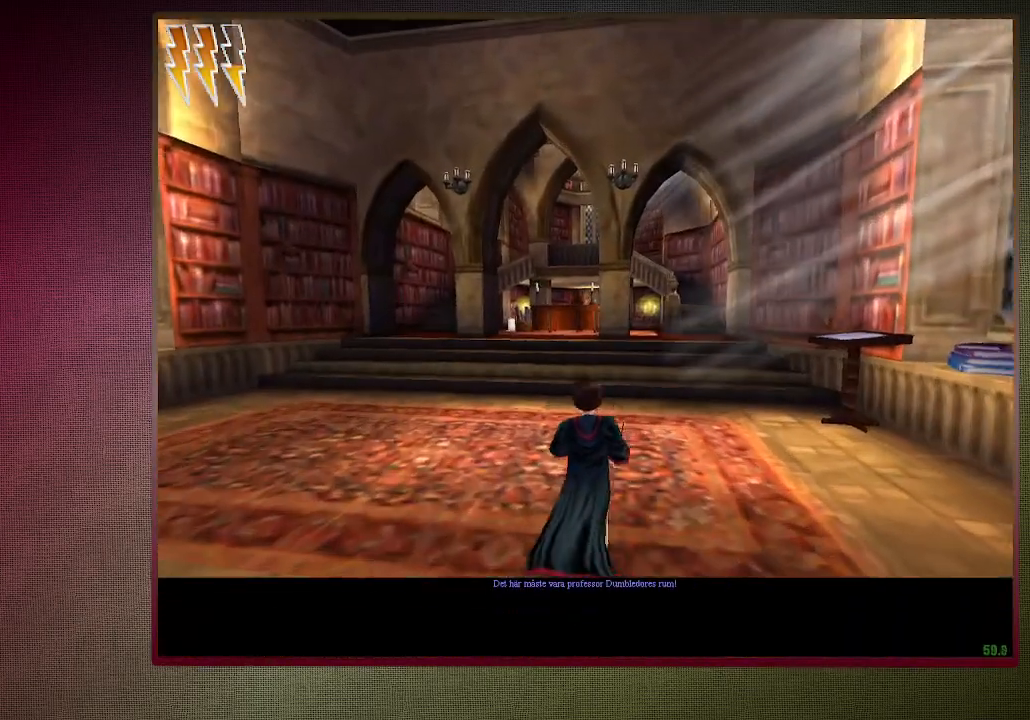
{"keys": ["a", "shift", "space", "w"], "mouse": [], "events": []}
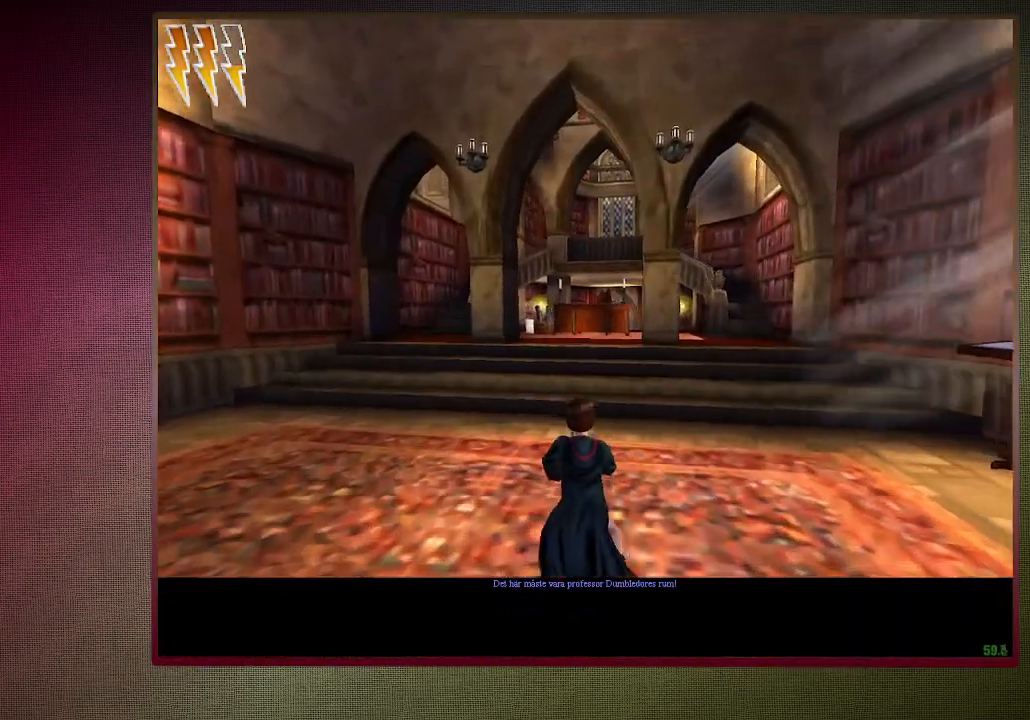
{"keys": ["shift", "space", "w"], "mouse": [], "events": [[433, "a", "up"]]}
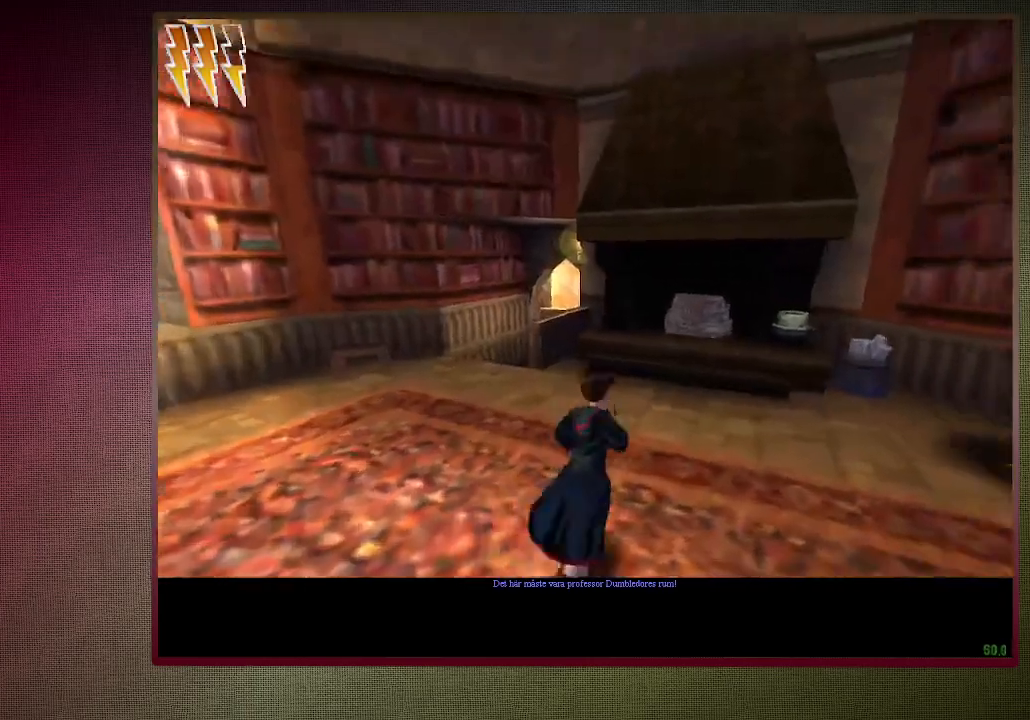
{"keys": ["d", "shift", "space", "w"], "mouse": [], "events": [[167, "d", "down"]]}
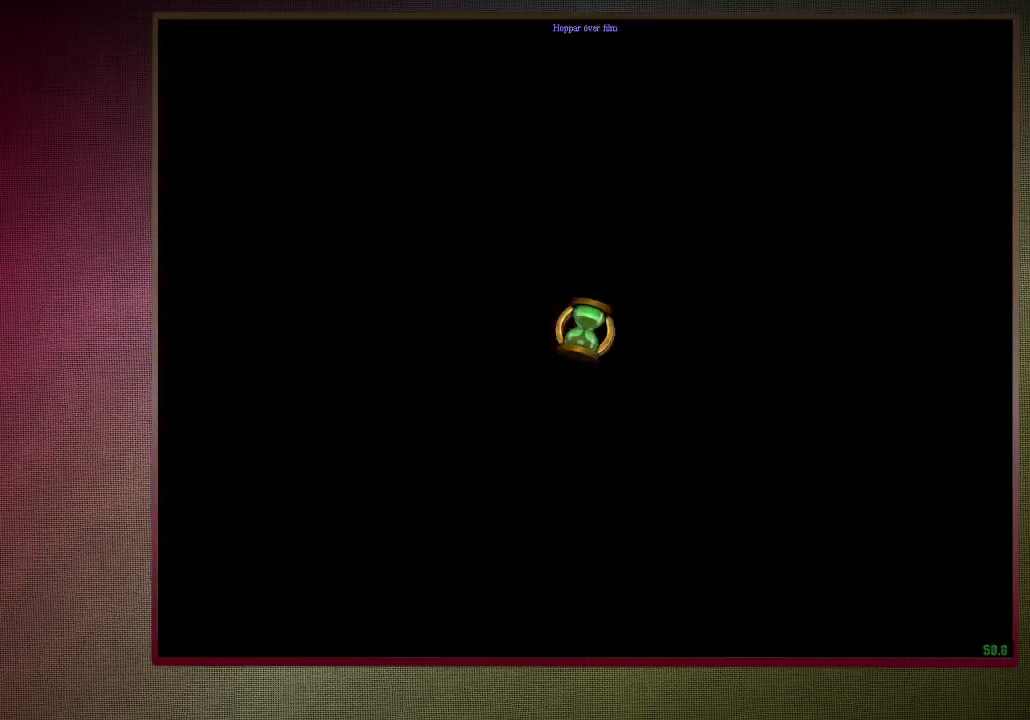
{"keys": ["d", "shift", "space", "w"], "mouse": [], "events": [[183, "d", "up"], [283, "d", "down"]]}
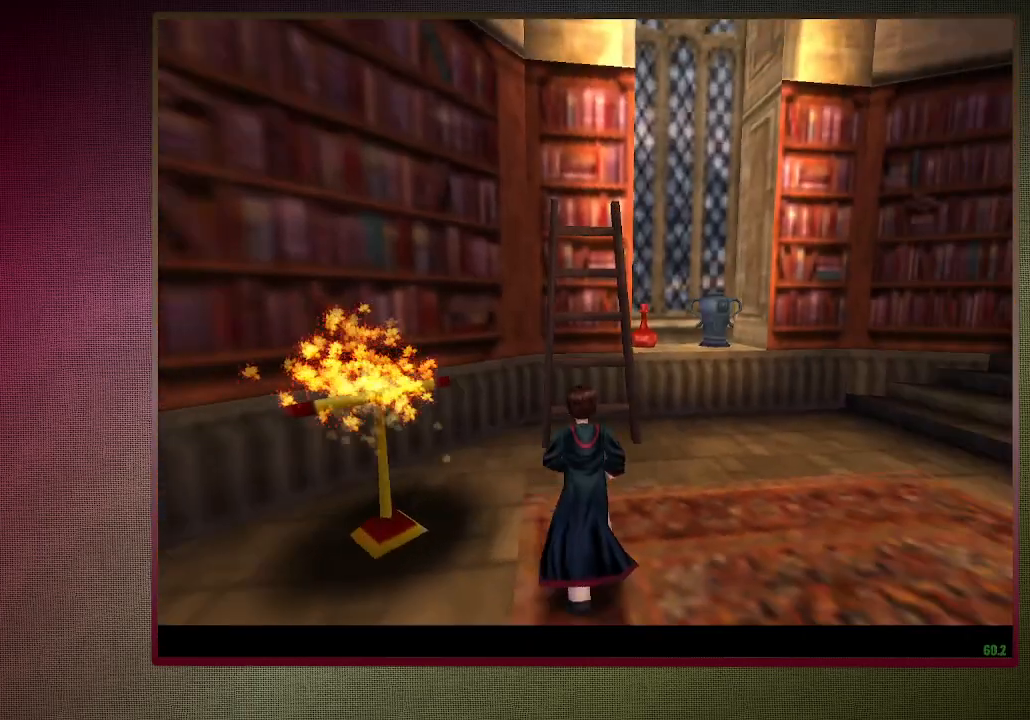
{"keys": ["shift", "space", "w"], "mouse": [], "events": [[383, "d", "up"]]}
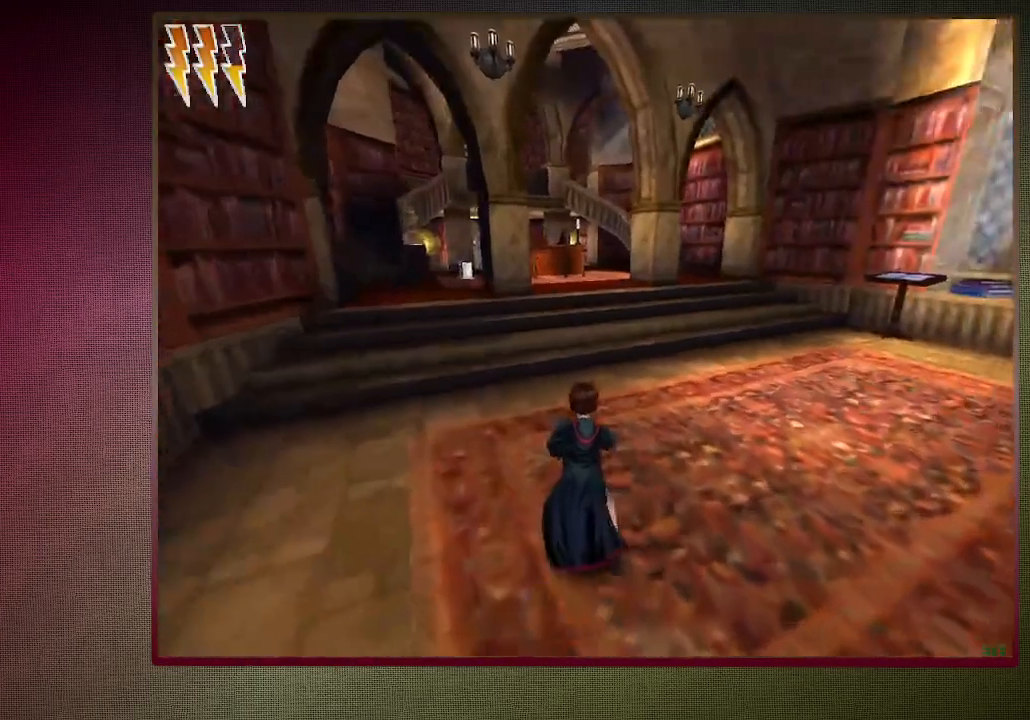
{"keys": ["shift", "space", "w"], "mouse": [], "events": [[67, "a", "down"], [250, "a", "up"]]}
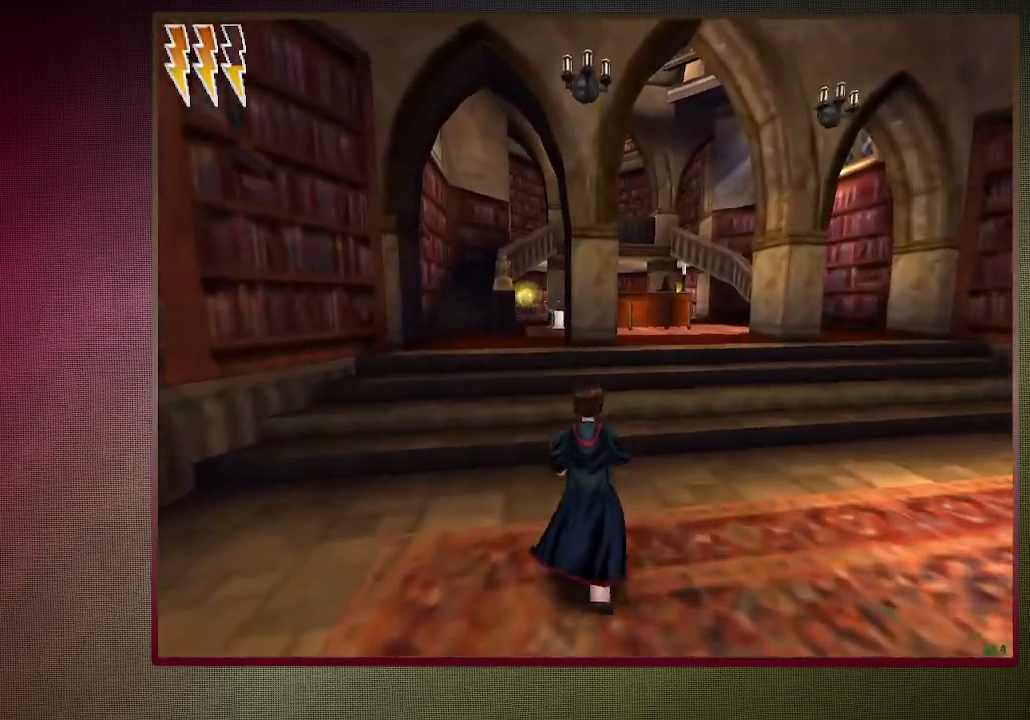
{"keys": ["shift", "space", "w"], "mouse": [], "events": [[267, "a", "down"], [467, "a", "up"]]}
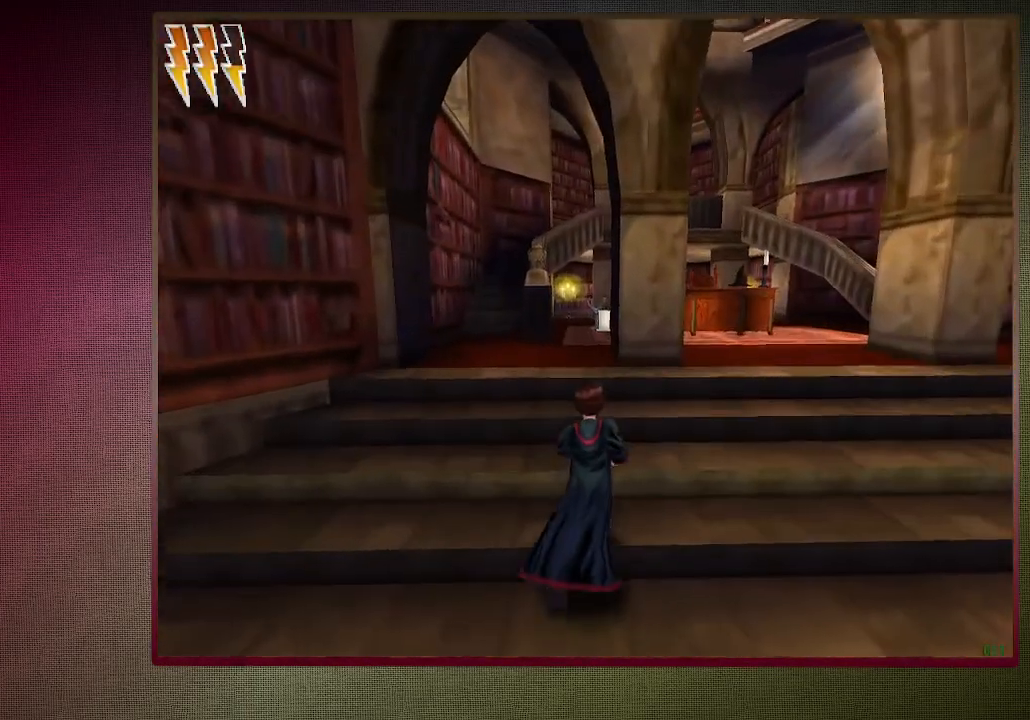
{"keys": ["shift", "space", "w"], "mouse": [], "events": []}
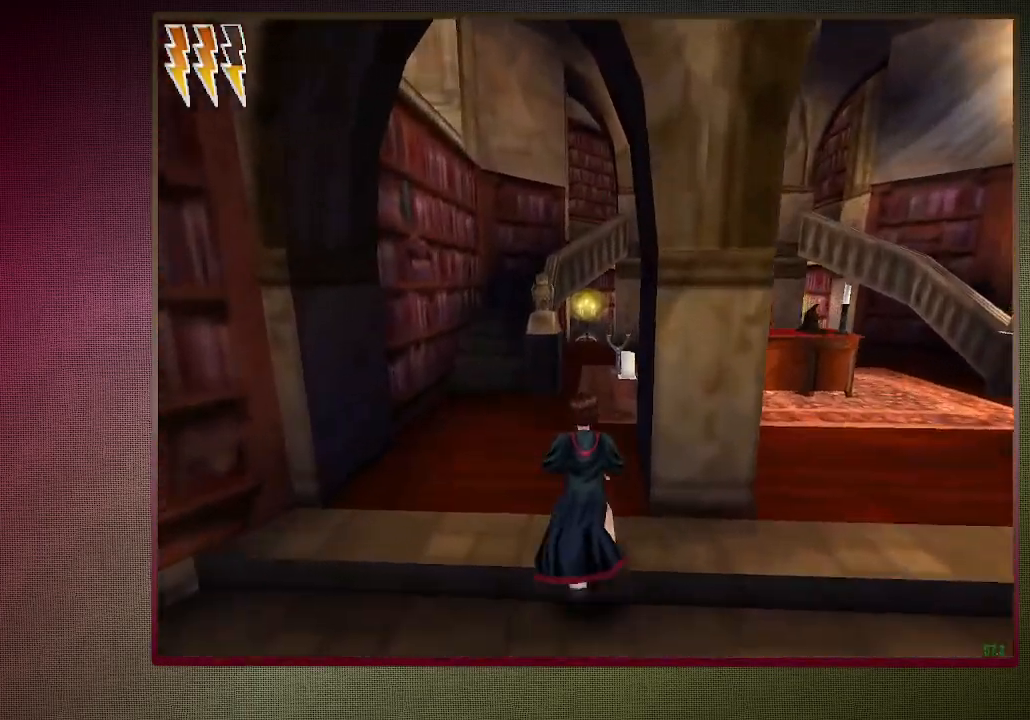
{"keys": ["shift", "space", "w"], "mouse": ["left"], "events": [[67, "mouse_left", "down"], [167, "mouse_left", "up"], [267, "mouse_left", "down"], [367, "mouse_left", "up"], [450, "mouse_left", "down"]]}
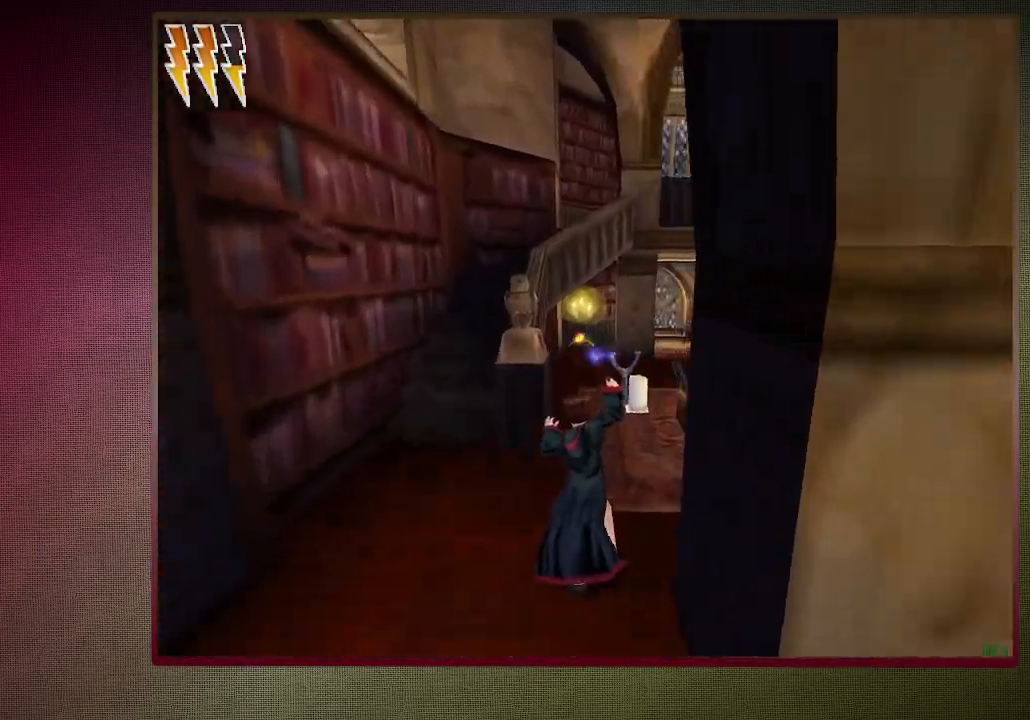
{"keys": ["shift", "space"], "mouse": [], "events": [[83, "mouse_left", "up"], [133, "mouse_left", "down"], [283, "mouse_left", "up"], [317, "mouse_left", "down"], [467, "w", "up"], [500, "mouse_left", "up"]]}
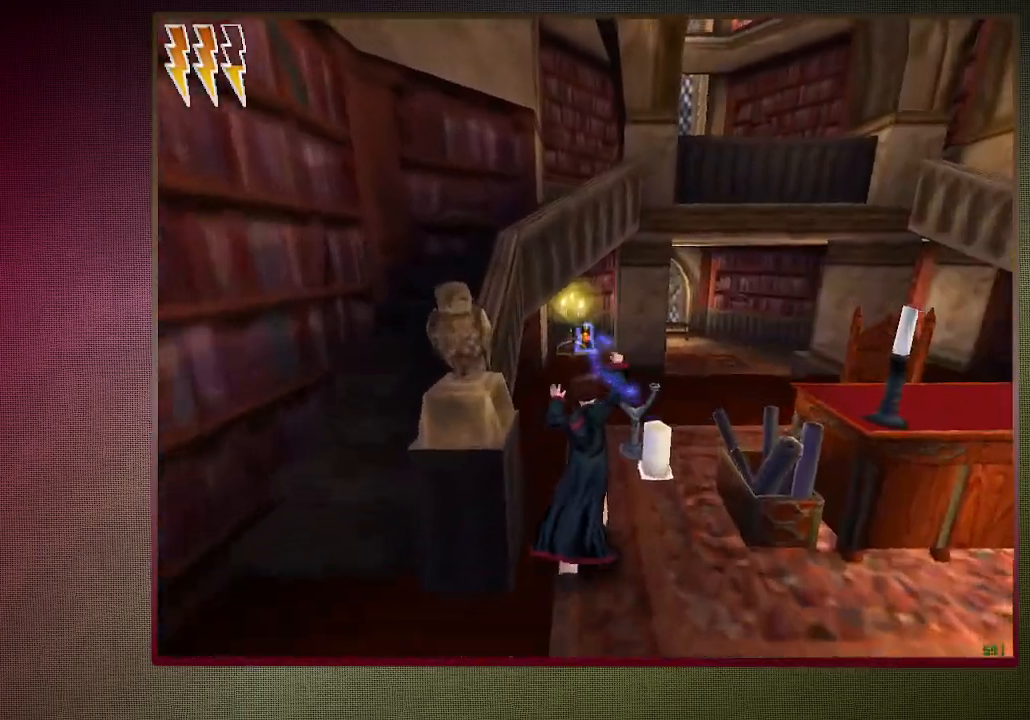
{"keys": ["a", "s", "space"], "mouse": ["left"], "events": [[50, "mouse_left", "down"], [50, "s", "down"], [50, "shift", "up"], [200, "mouse_left", "up"], [250, "mouse_left", "down"], [333, "mouse_left", "up"], [433, "a", "down"], [433, "mouse_left", "down"]]}
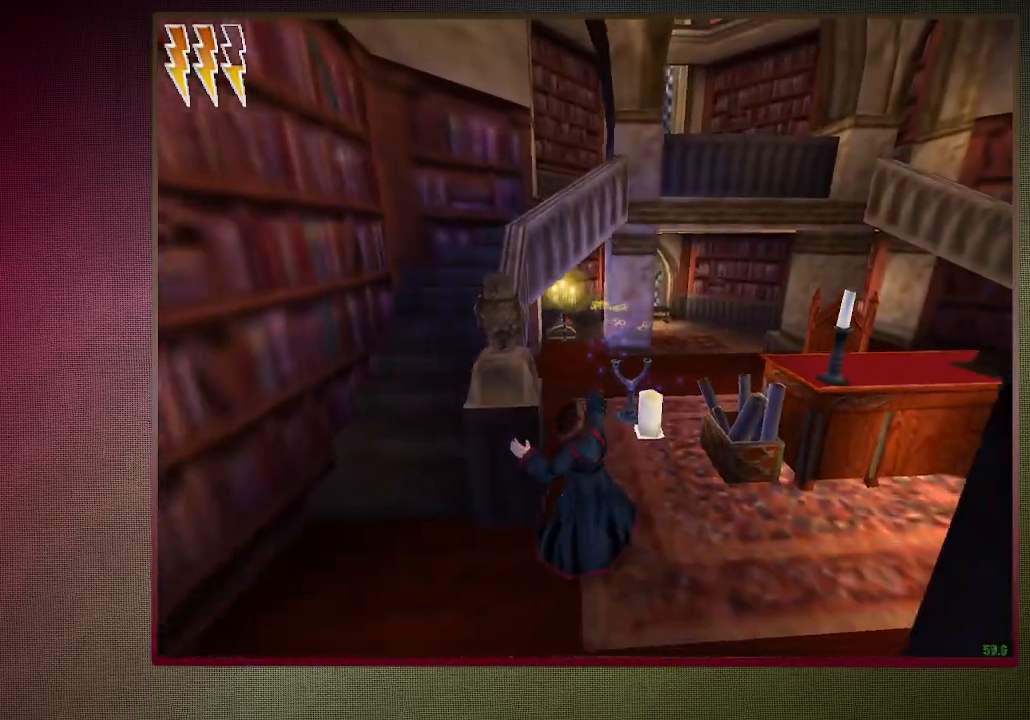
{"keys": ["a", "shift", "space", "w"], "mouse": [], "events": [[17, "mouse_left", "up"], [217, "s", "up"], [300, "shift", "down"], [350, "w", "down"]]}
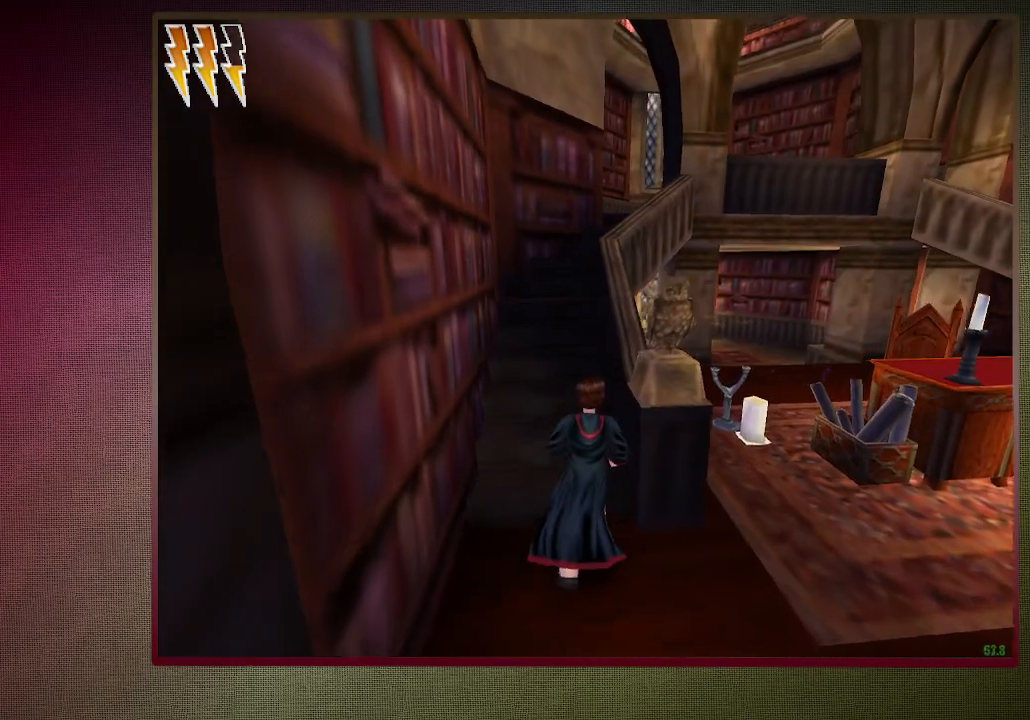
{"keys": ["shift", "space", "w"], "mouse": [], "events": [[83, "a", "up"]]}
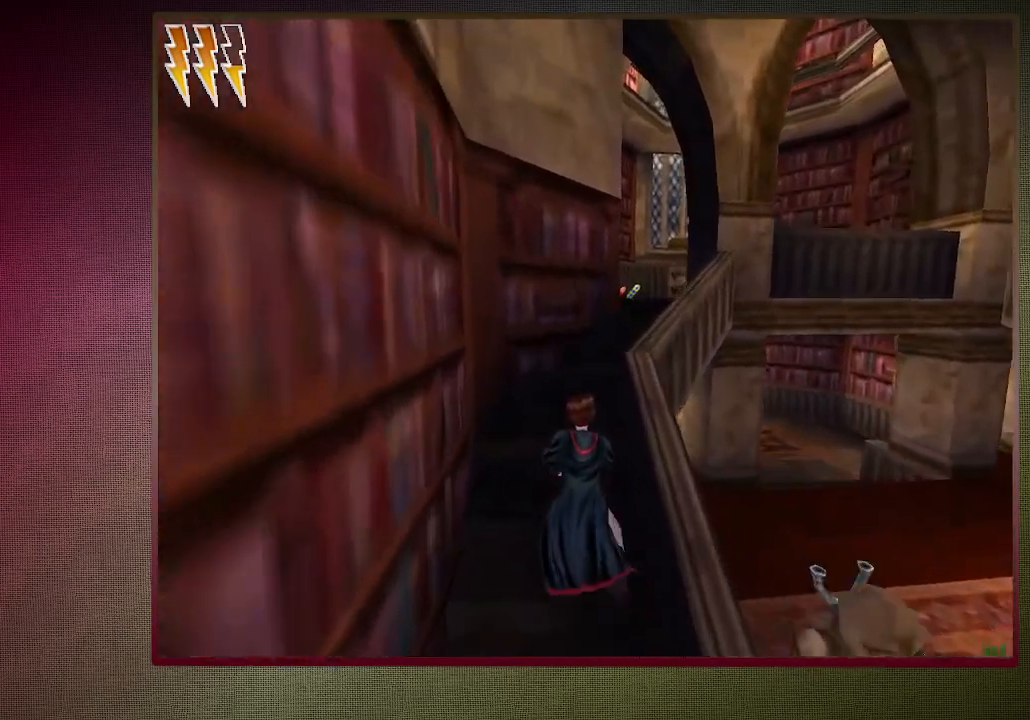
{"keys": ["shift", "space", "w"], "mouse": [], "events": [[250, "d", "down"], [383, "d", "up"]]}
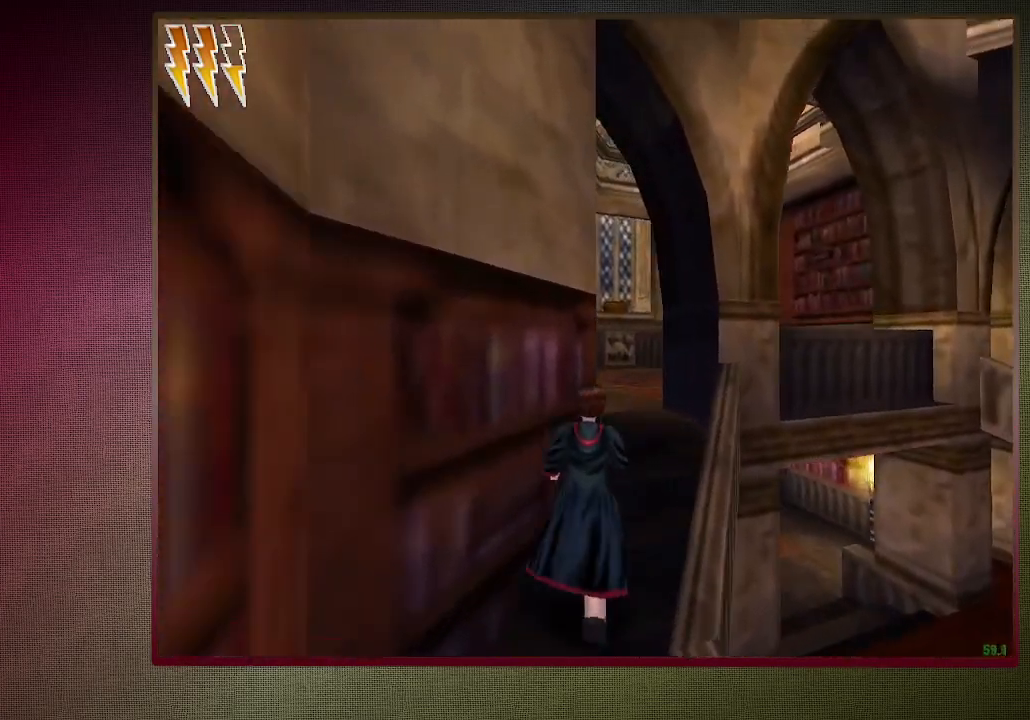
{"keys": ["shift", "space", "w"], "mouse": ["left"], "events": [[300, "mouse_left", "down"], [400, "mouse_left", "up"], [500, "mouse_left", "down"]]}
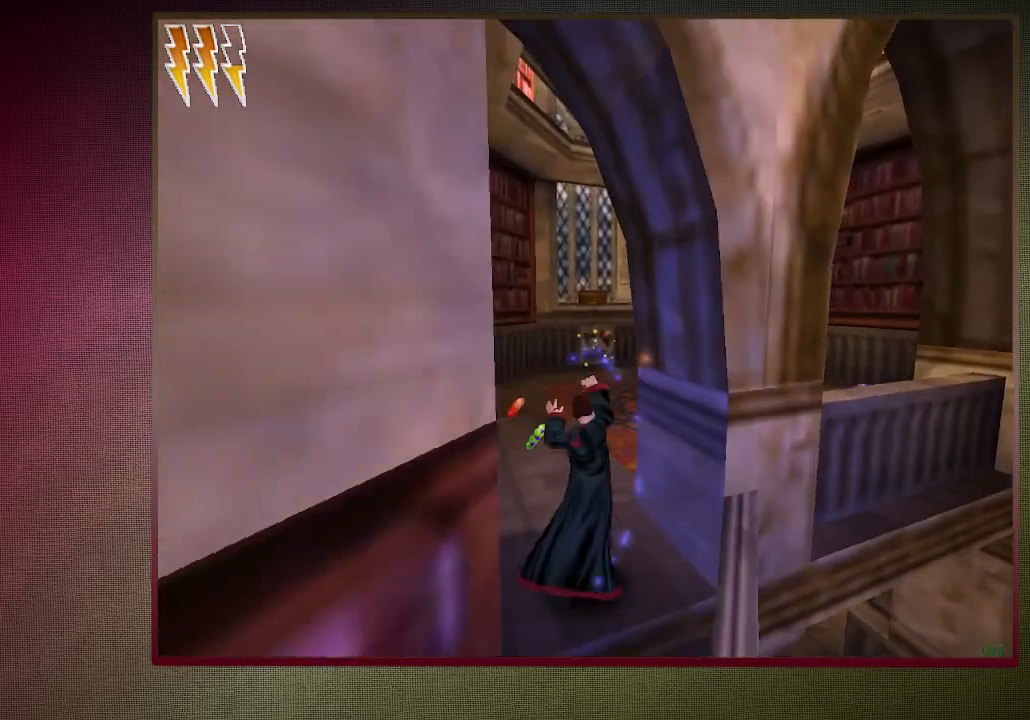
{"keys": ["shift", "space", "w"], "mouse": [], "events": [[33, "a", "down"], [83, "mouse_left", "up"], [183, "a", "up"]]}
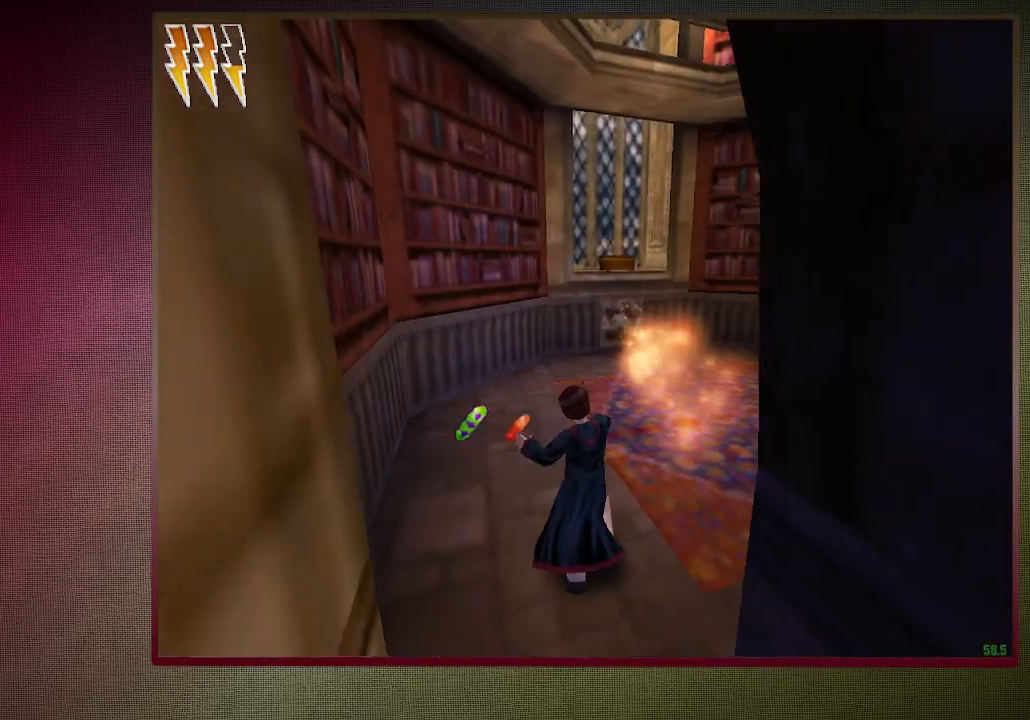
{"keys": ["space"], "mouse": [], "events": [[67, "d", "down"], [150, "shift", "up"], [200, "d", "up"], [200, "w", "up"]]}
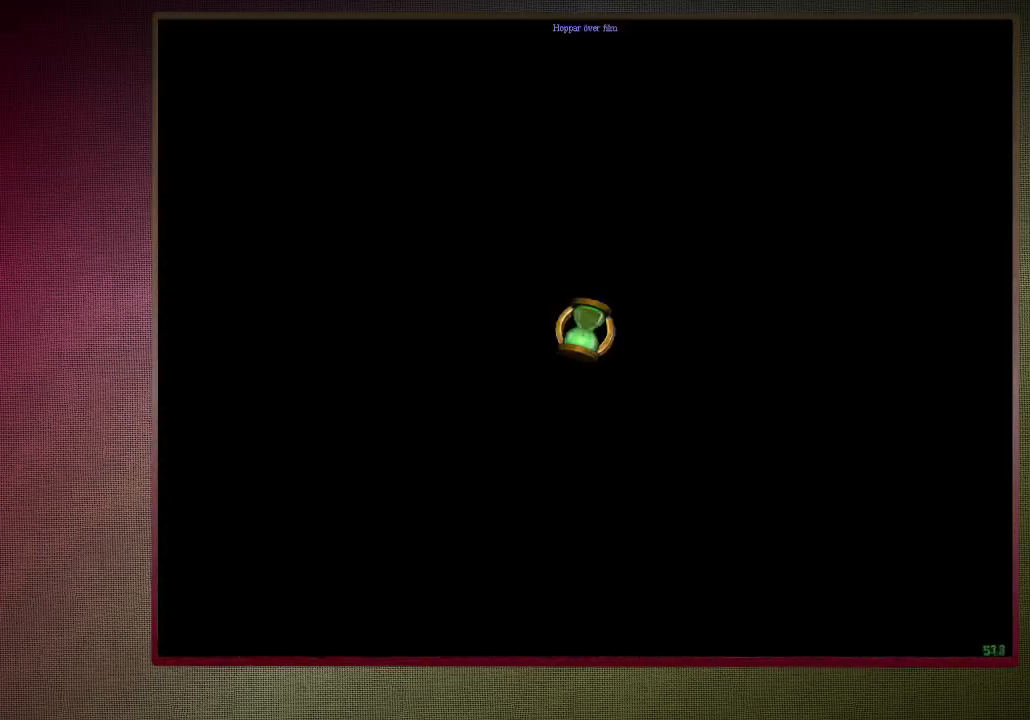
{"keys": ["space"], "mouse": [], "events": [[67, "d", "down"], [217, "d", "up"]]}
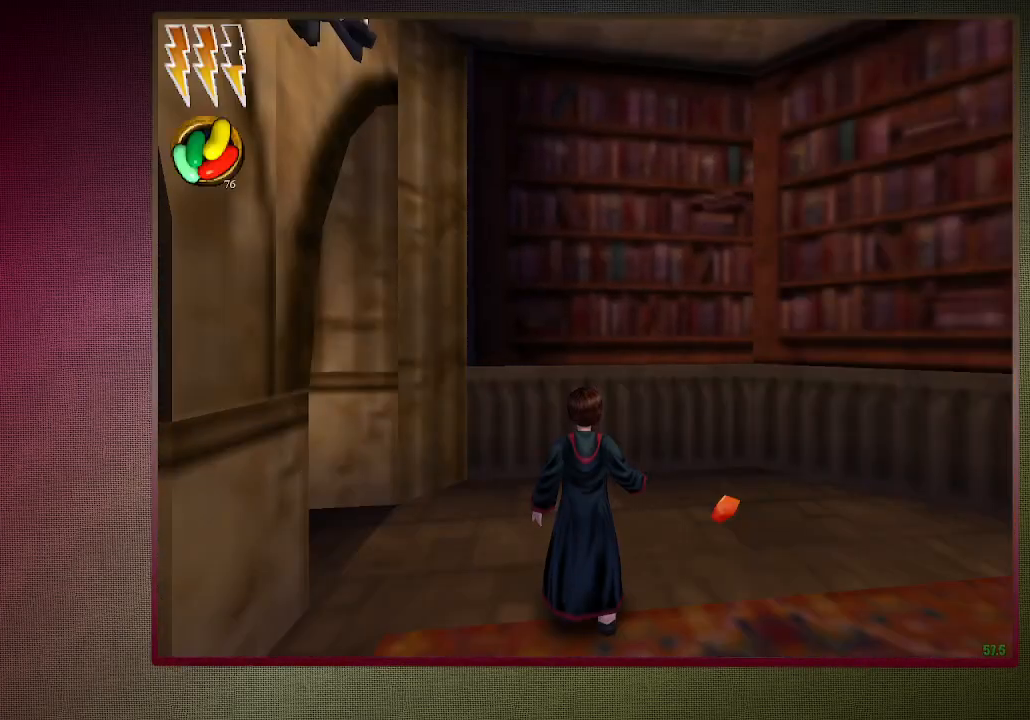
{"keys": ["shift", "space", "w"], "mouse": ["left", "right"], "events": [[133, "w", "down"], [183, "shift", "down"], [367, "mouse_left", "down"], [367, "mouse_right", "down"]]}
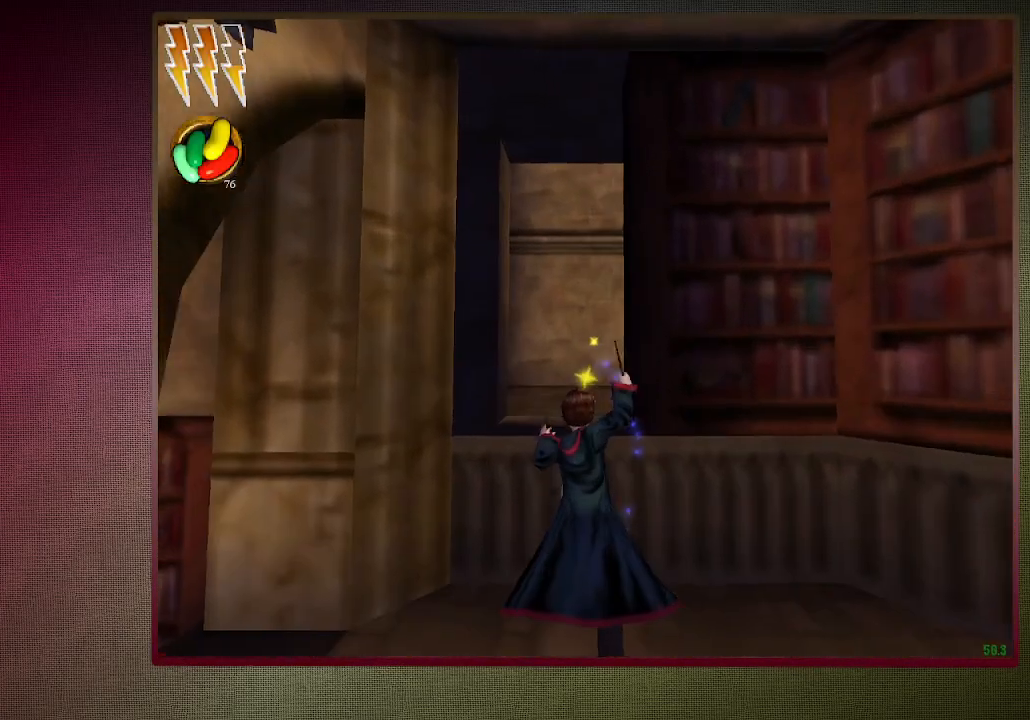
{"keys": ["shift", "space", "w"], "mouse": [], "events": [[17, "mouse_left", "up"], [50, "mouse_right", "up"], [100, "mouse_left", "down"], [100, "mouse_right", "down"], [150, "mouse_right", "up"], [200, "mouse_left", "up"], [283, "mouse_left", "down"], [433, "mouse_left", "up"]]}
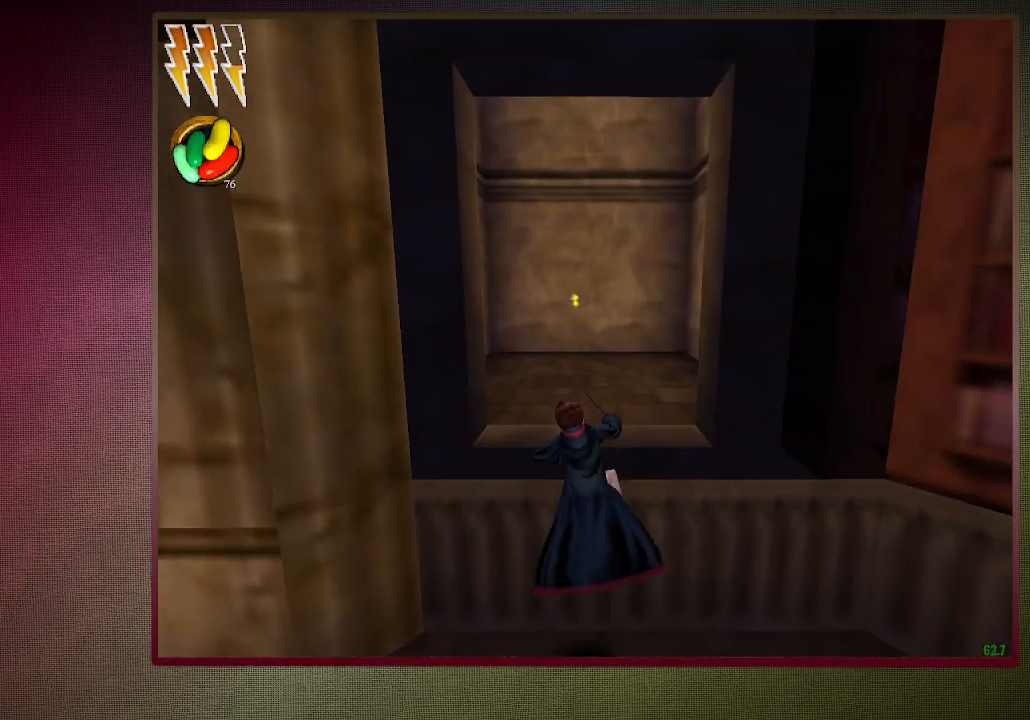
{"keys": ["shift", "space", "w"], "mouse": [], "events": []}
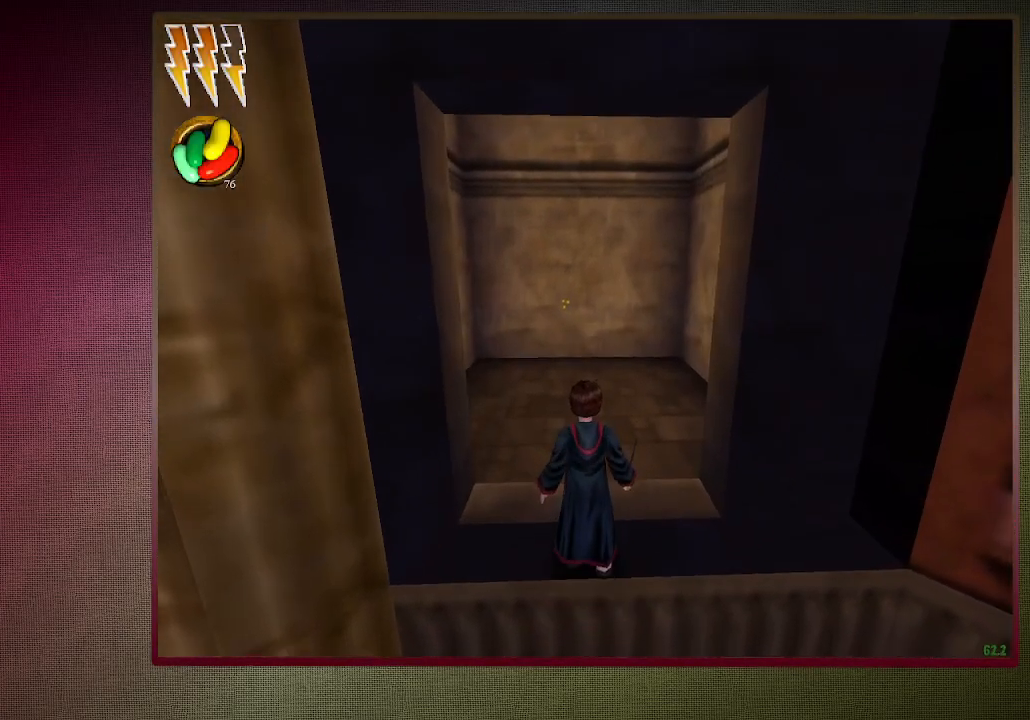
{"keys": ["a", "shift", "space", "w"], "mouse": [], "events": [[367, "a", "down"]]}
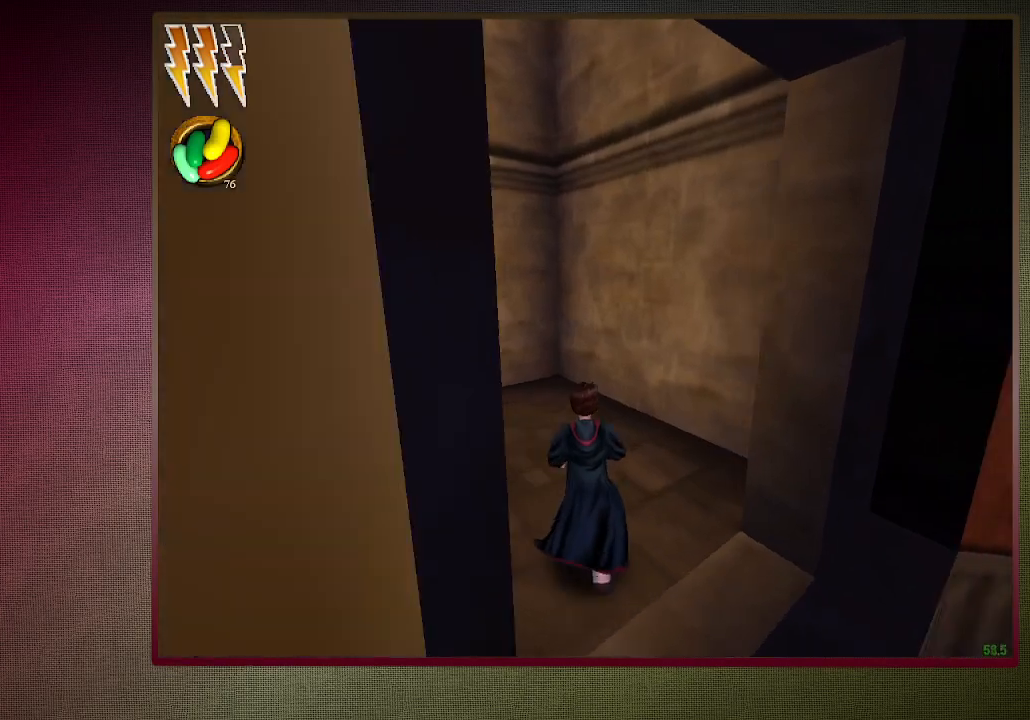
{"keys": ["space"], "mouse": [], "events": [[100, "w", "up"], [200, "s", "down"], [250, "shift", "up"], [383, "a", "up"], [433, "s", "up"]]}
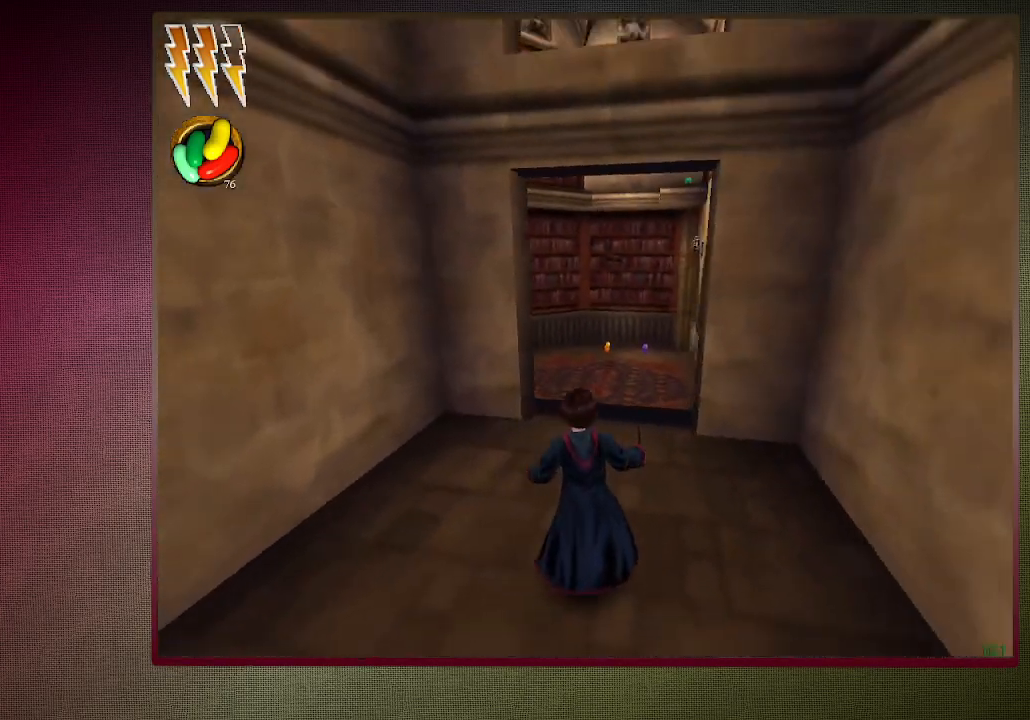
{"keys": ["space"], "mouse": [], "events": []}